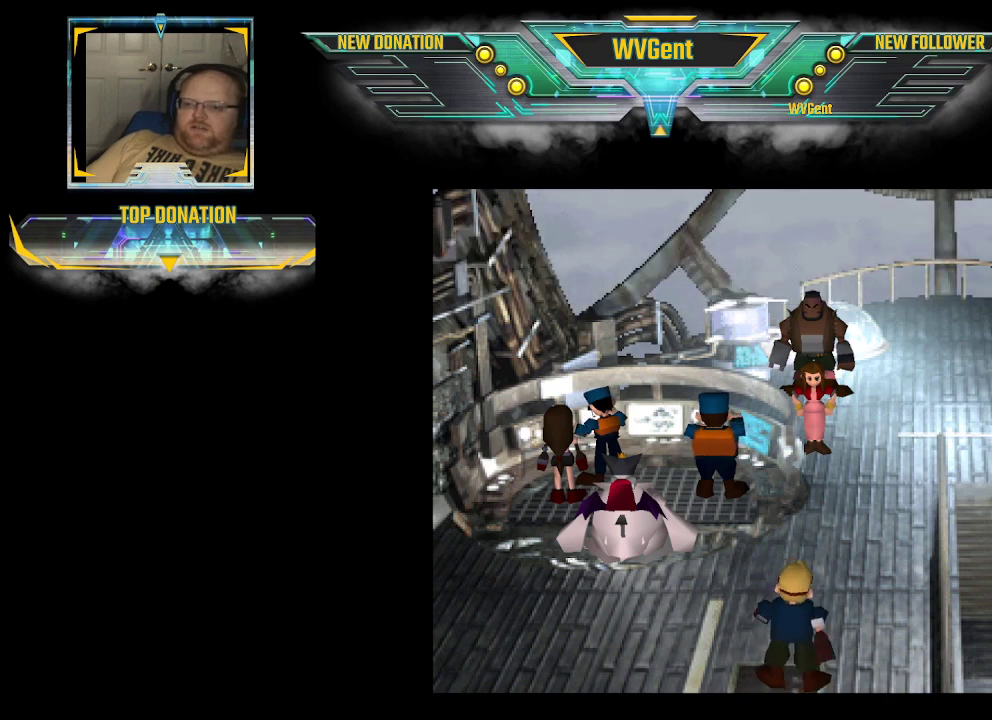
Gameplay with a controller (PlayStation layout); each line is a JSON object with the inputs held at the frame after it. "events" lists button and stick changes between this image and that frame as [ms after this image, input, new state], when the widget could be followed in between. Not read: L3 R3.
{"buttons": [], "left_stick": "center", "right_stick": "center", "events": [[33, "CIRCLE", "down"], [33, "left_stick", "down-right"], [267, "left_stick", "down"], [367, "CIRCLE", "up"], [500, "left_stick", "center"]]}
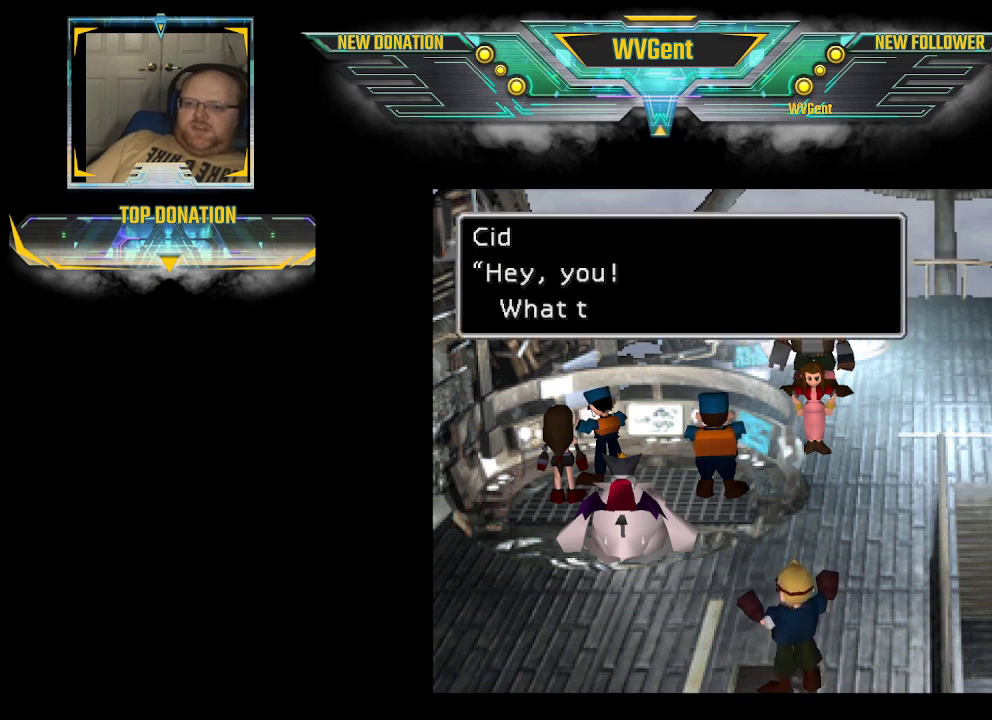
{"buttons": [], "left_stick": "center", "right_stick": "center", "events": []}
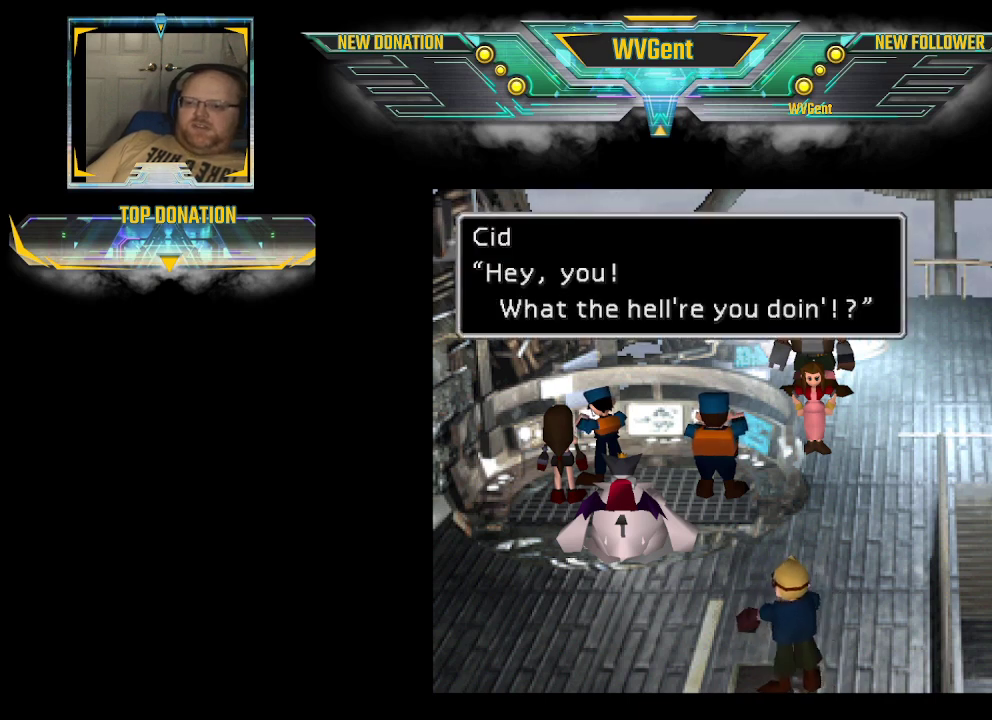
{"buttons": [], "left_stick": "center", "right_stick": "center", "events": []}
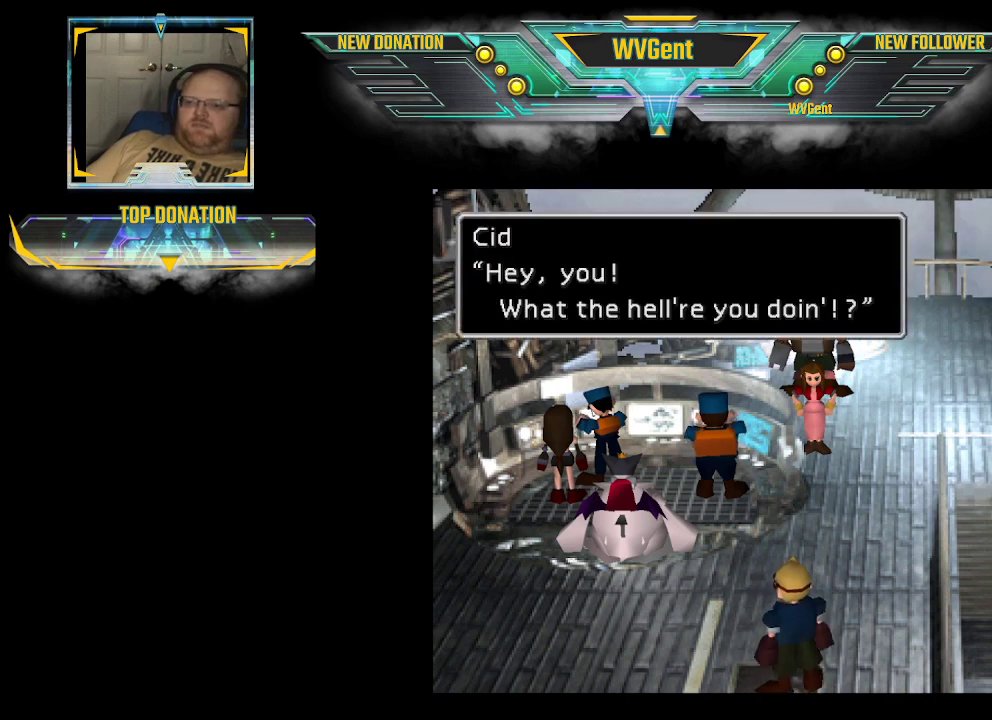
{"buttons": [], "left_stick": "center", "right_stick": "center", "events": [[33, "CROSS", "down"], [167, "CROSS", "up"]]}
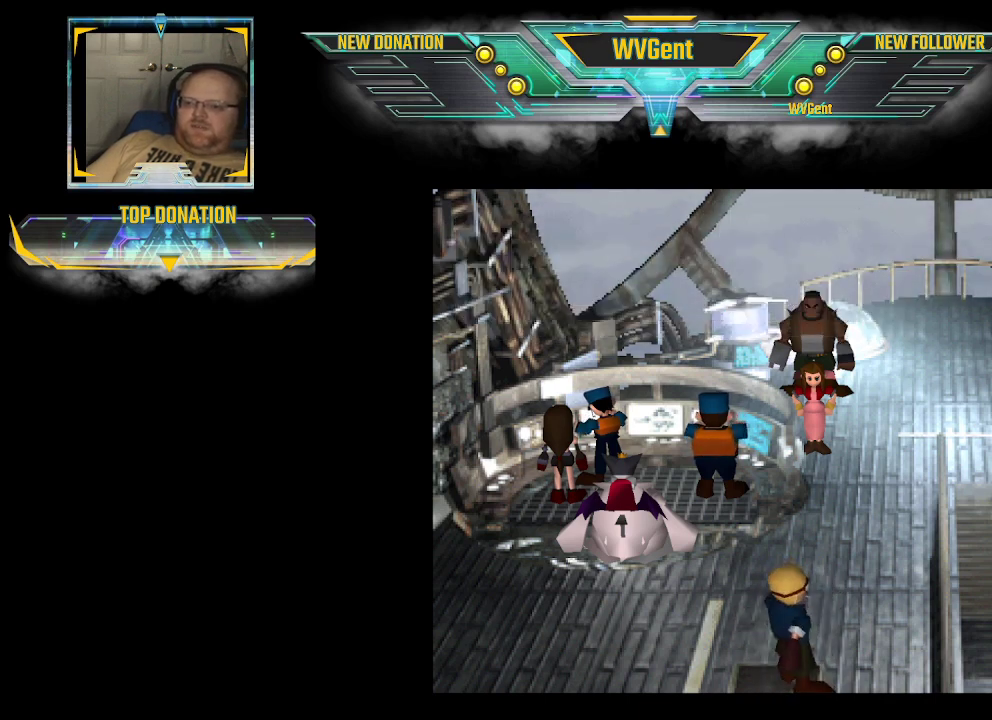
{"buttons": ["CIRCLE"], "left_stick": "right", "right_stick": "center", "events": [[133, "CIRCLE", "down"], [133, "left_stick", "down-right"], [400, "left_stick", "right"]]}
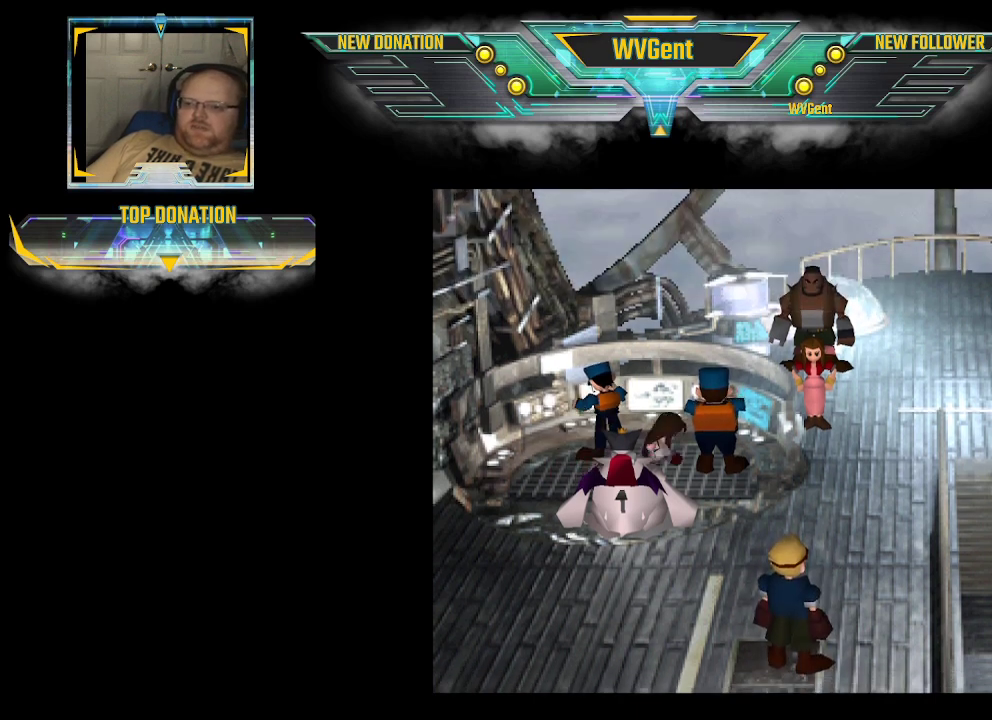
{"buttons": ["CIRCLE"], "left_stick": "right", "right_stick": "center", "events": [[100, "left_stick", "down-right"], [367, "left_stick", "right"]]}
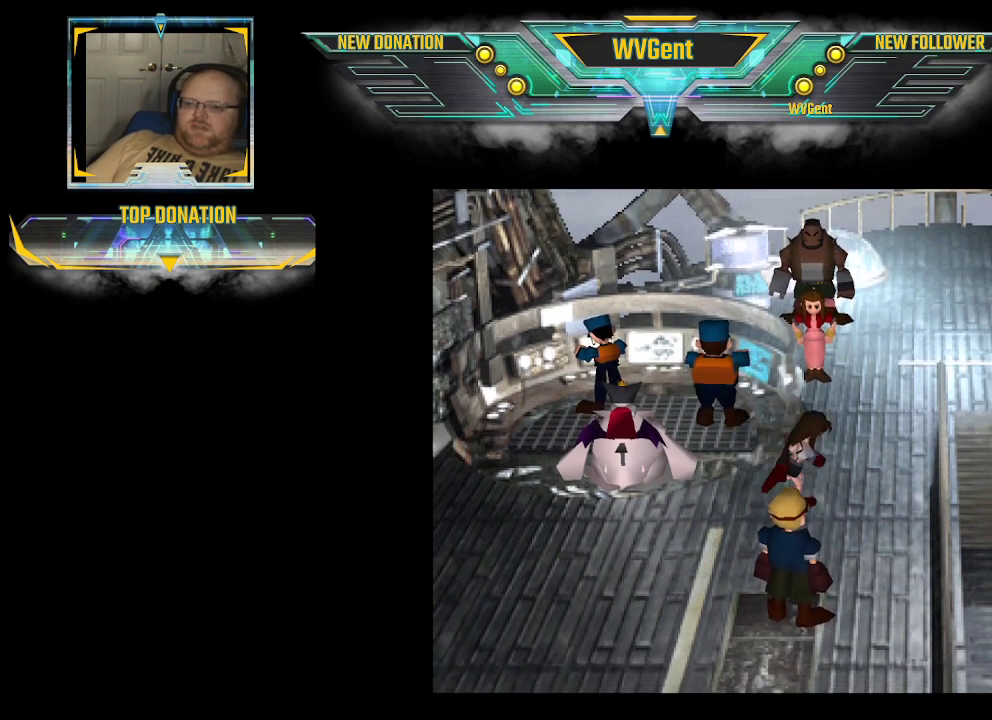
{"buttons": ["CIRCLE"], "left_stick": "center", "right_stick": "center", "events": [[33, "left_stick", "up-right"], [200, "left_stick", "center"]]}
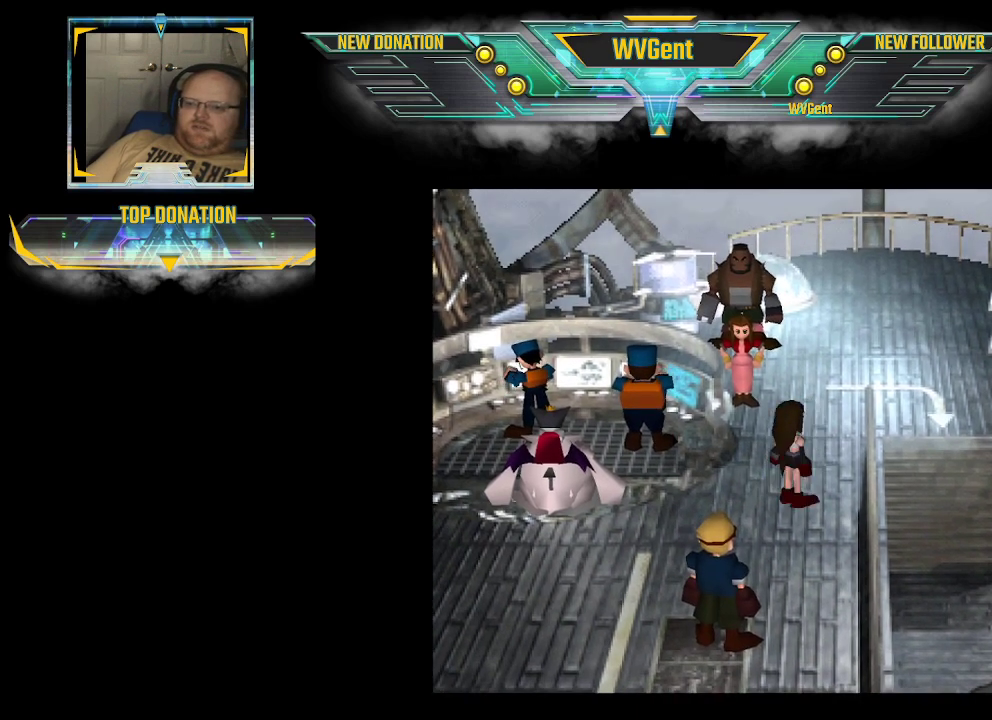
{"buttons": ["CIRCLE"], "left_stick": "center", "right_stick": "center", "events": [[100, "left_stick", "up"], [333, "left_stick", "up-left"], [467, "left_stick", "center"]]}
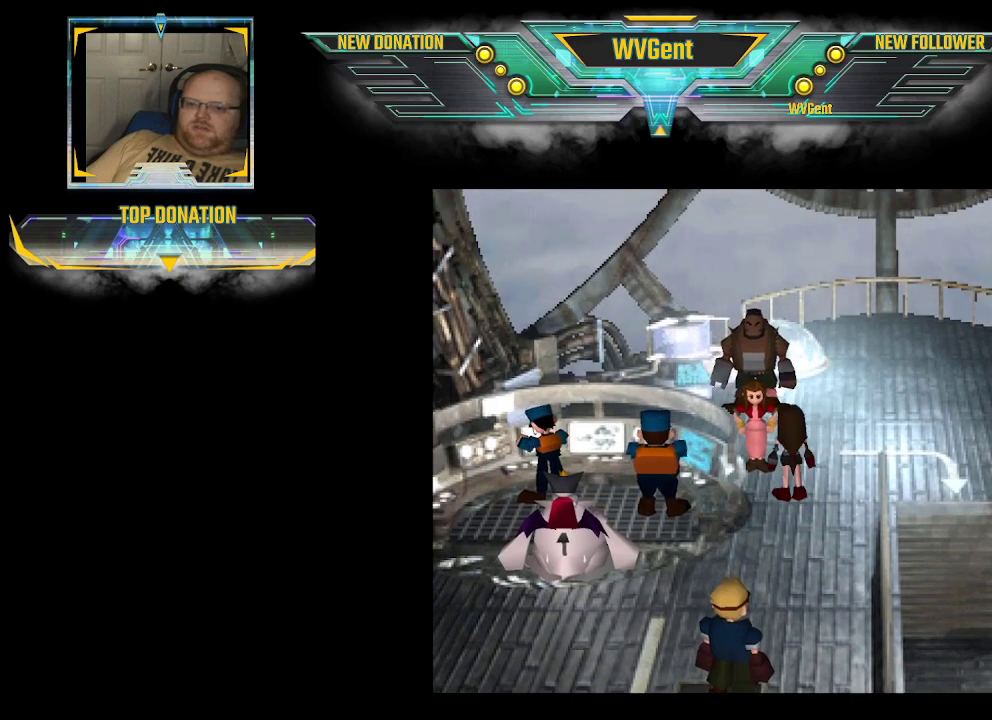
{"buttons": ["CROSS"], "left_stick": "center", "right_stick": "center", "events": [[200, "CIRCLE", "up"], [200, "left_stick", "up"], [267, "left_stick", "up-left"], [433, "CROSS", "down"], [433, "left_stick", "center"]]}
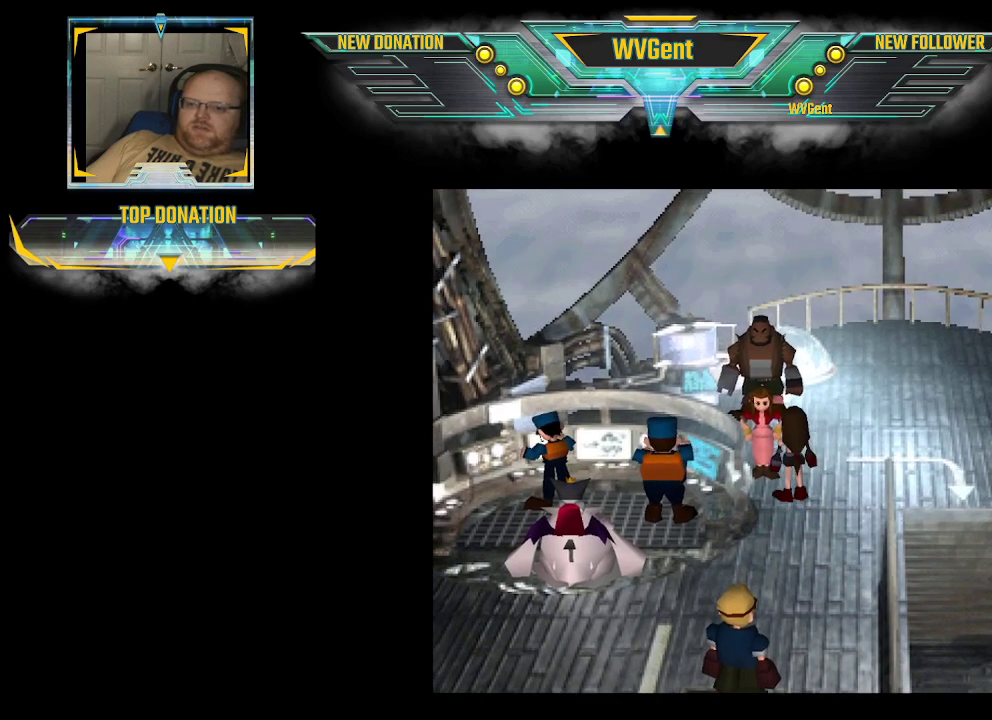
{"buttons": [], "left_stick": "center", "right_stick": "center", "events": [[133, "CROSS", "up"]]}
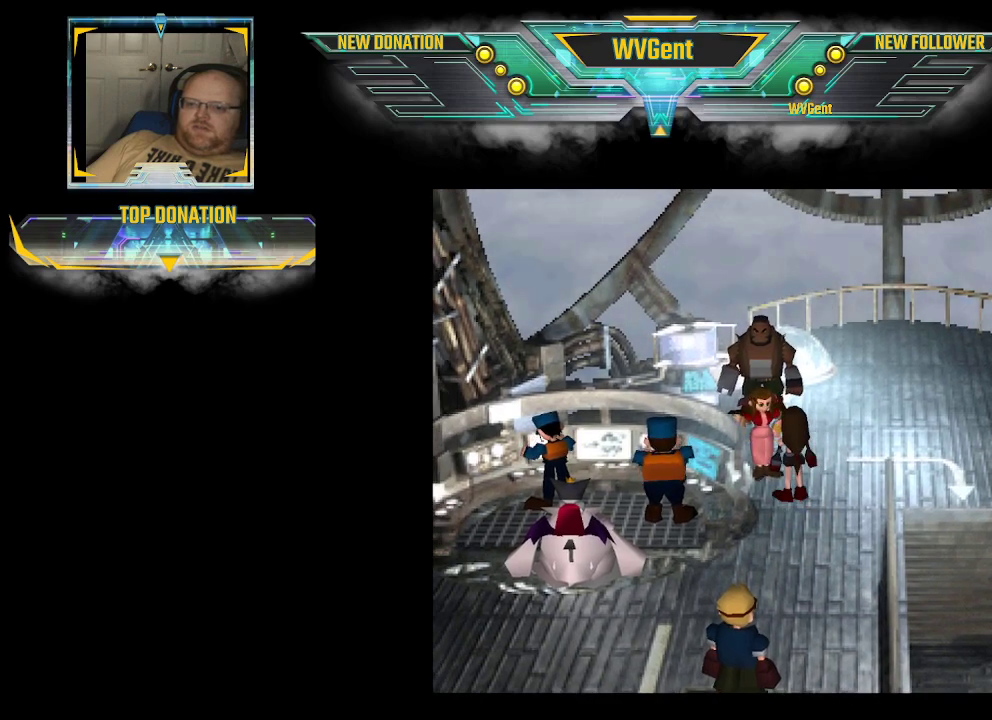
{"buttons": [], "left_stick": "center", "right_stick": "center", "events": []}
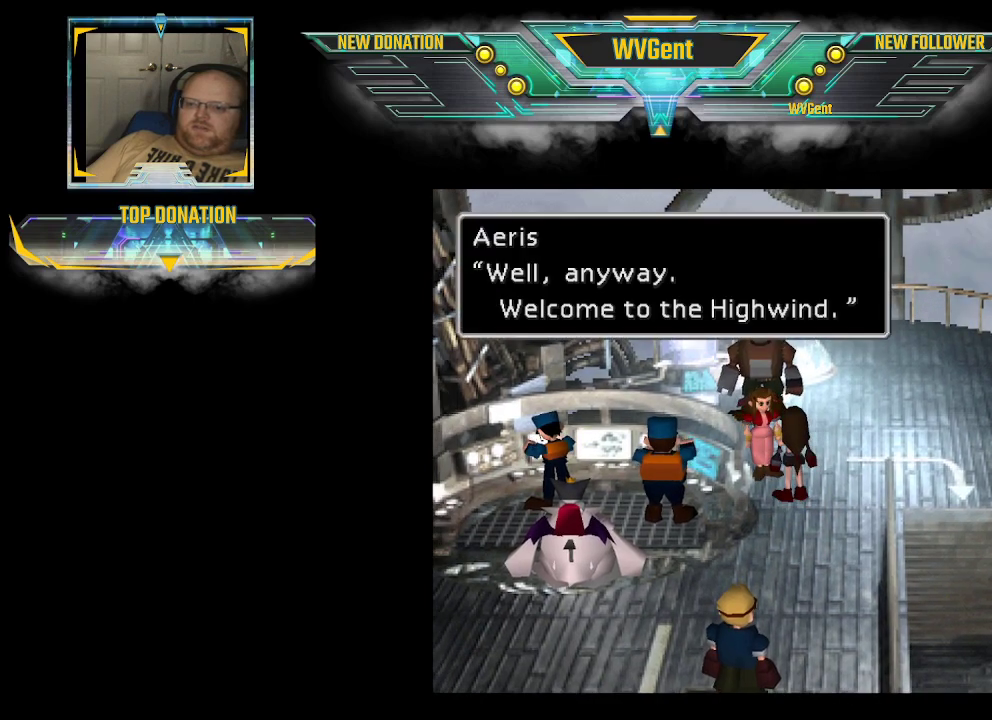
{"buttons": [], "left_stick": "center", "right_stick": "center", "events": []}
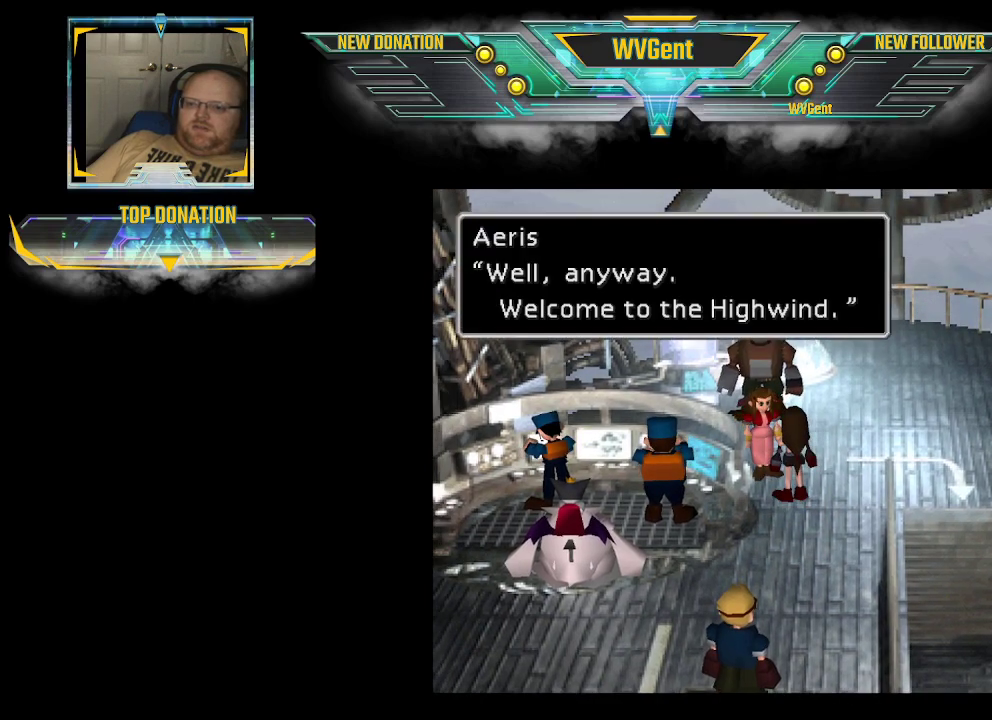
{"buttons": [], "left_stick": "center", "right_stick": "center", "events": []}
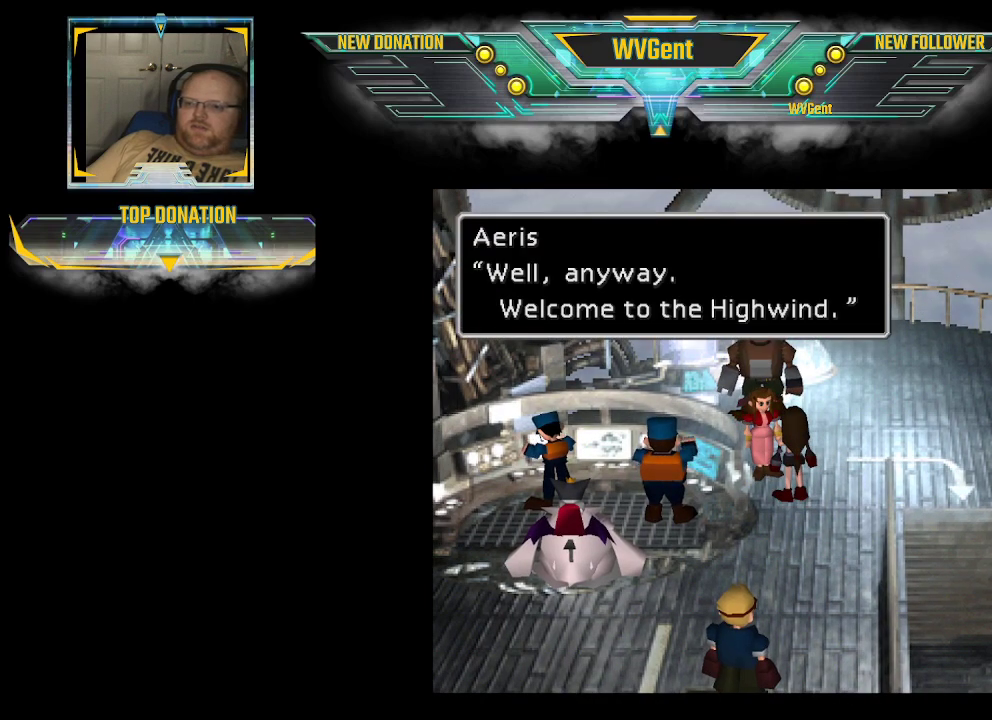
{"buttons": [], "left_stick": "center", "right_stick": "center", "events": [[33, "CROSS", "down"], [167, "CROSS", "up"]]}
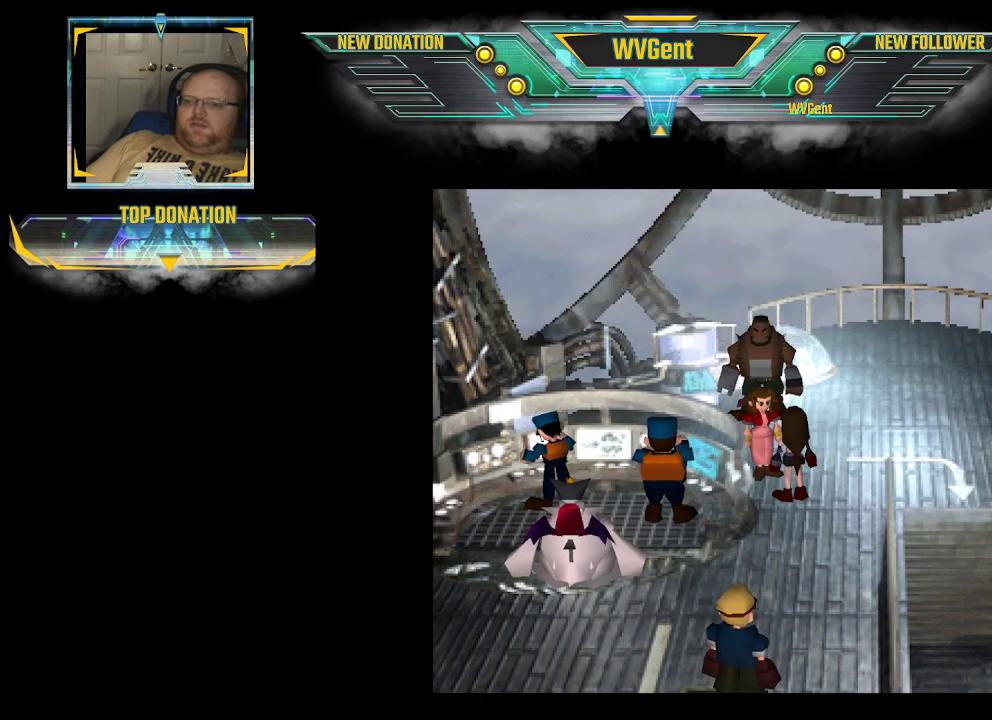
{"buttons": ["CIRCLE"], "left_stick": "up-right", "right_stick": "center", "events": [[467, "CIRCLE", "down"], [467, "left_stick", "up-right"]]}
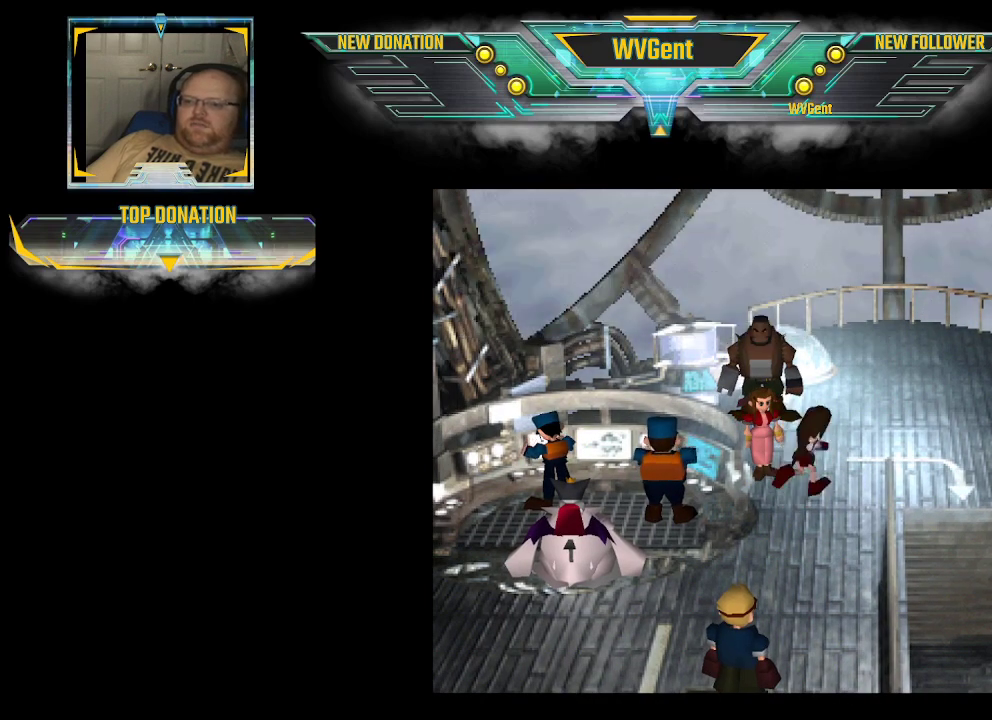
{"buttons": ["CIRCLE"], "left_stick": "up-left", "right_stick": "center", "events": [[167, "left_stick", "up"], [267, "left_stick", "up-left"]]}
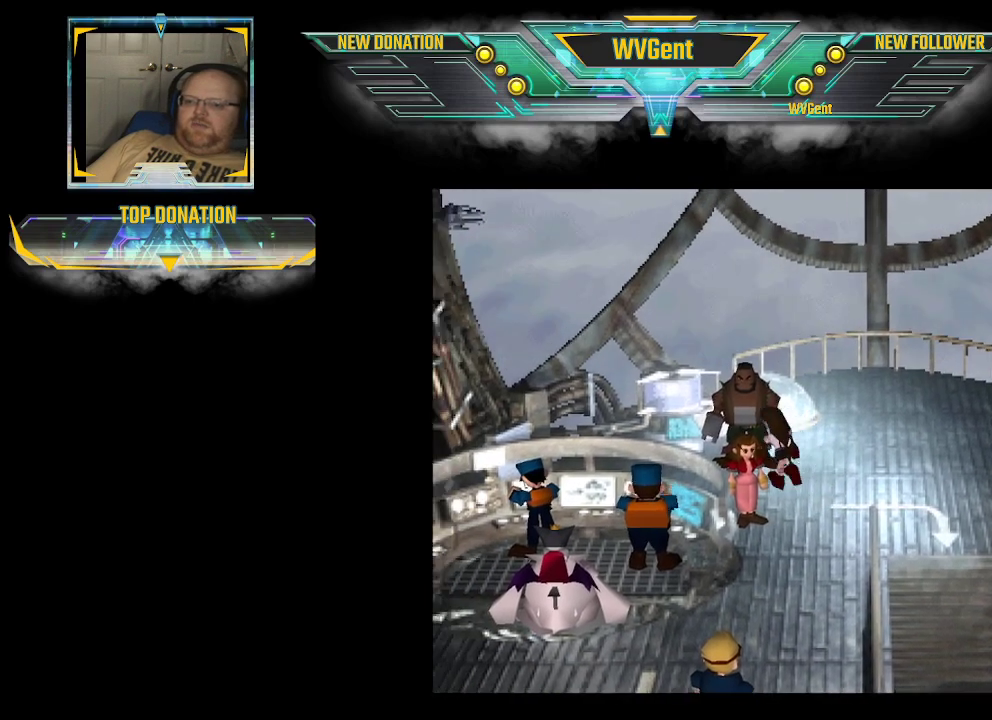
{"buttons": [], "left_stick": "center", "right_stick": "center", "events": [[33, "CIRCLE", "up"], [167, "CROSS", "down"], [267, "left_stick", "center"], [333, "CROSS", "up"]]}
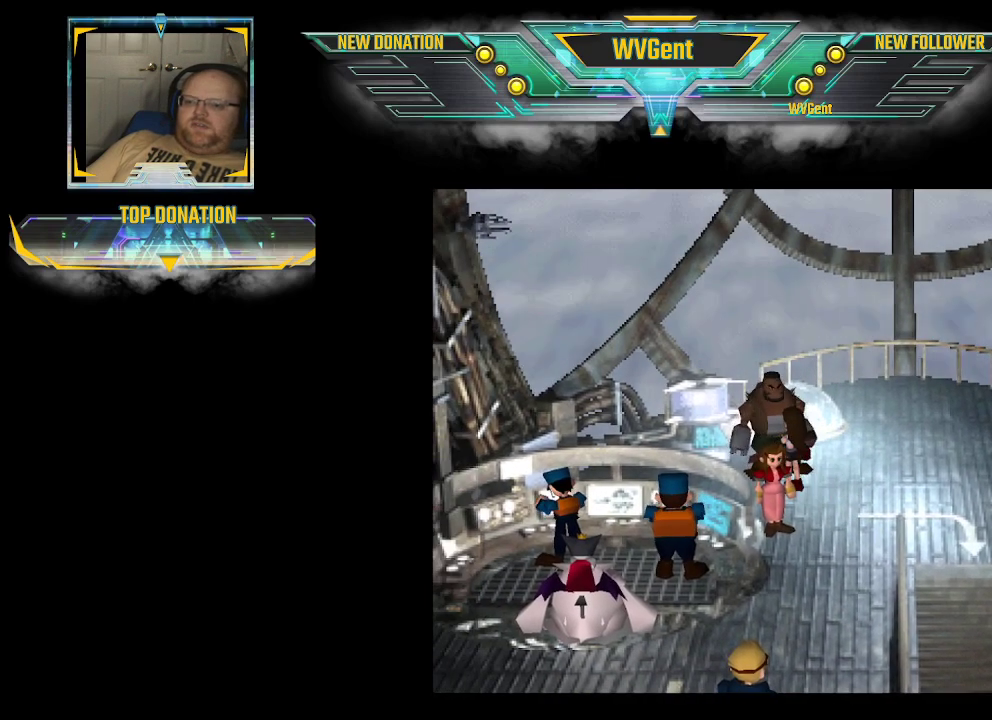
{"buttons": [], "left_stick": "center", "right_stick": "center", "events": []}
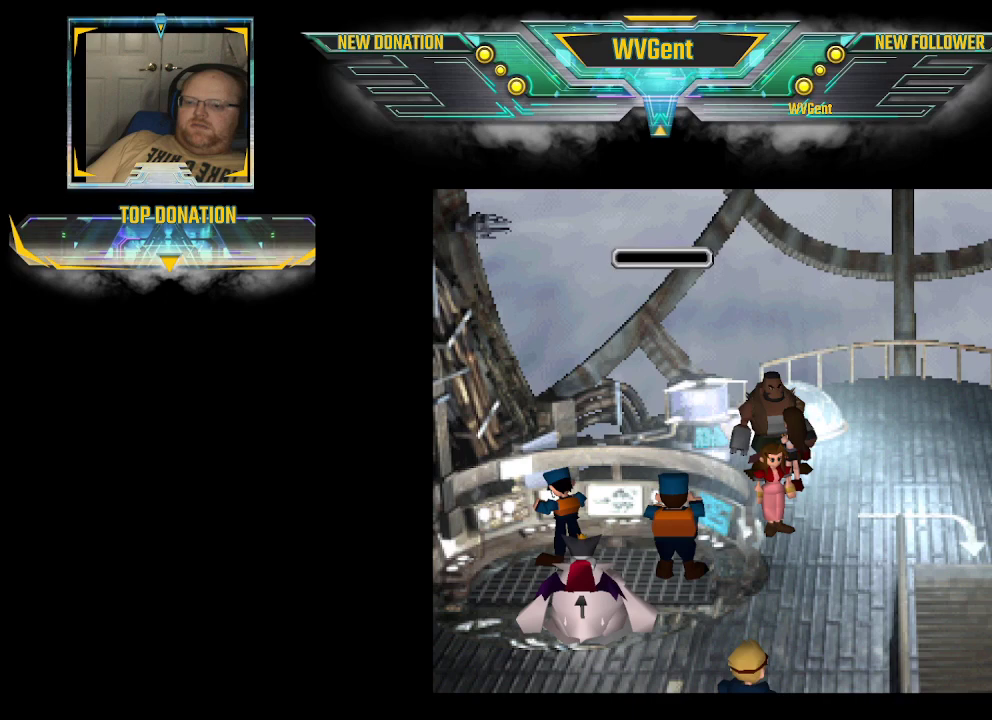
{"buttons": [], "left_stick": "center", "right_stick": "center", "events": []}
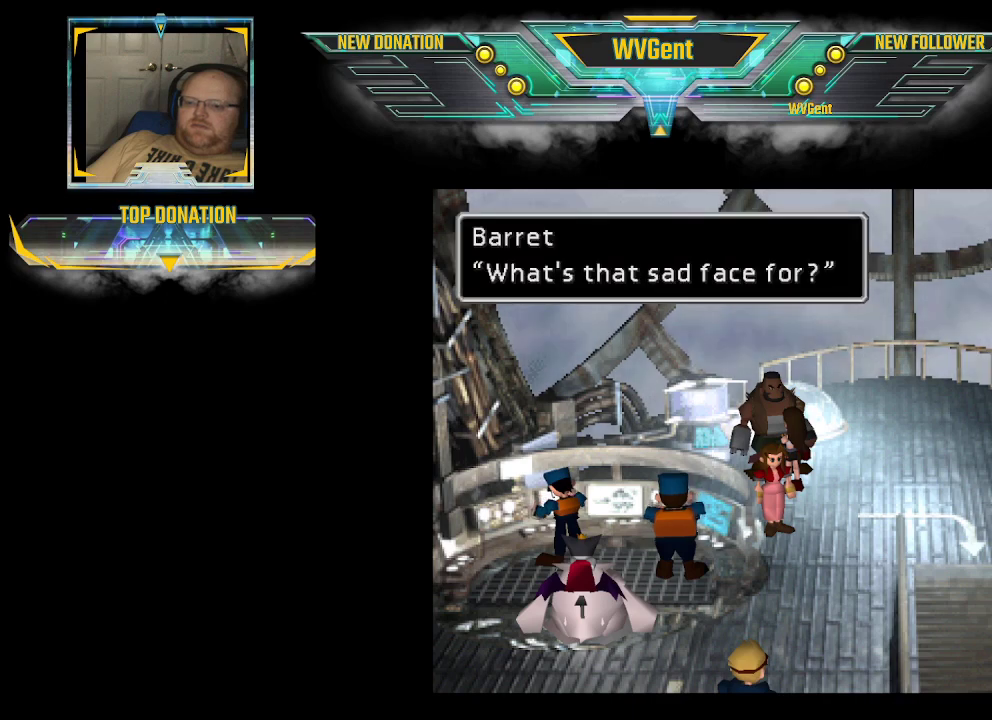
{"buttons": [], "left_stick": "center", "right_stick": "center", "events": []}
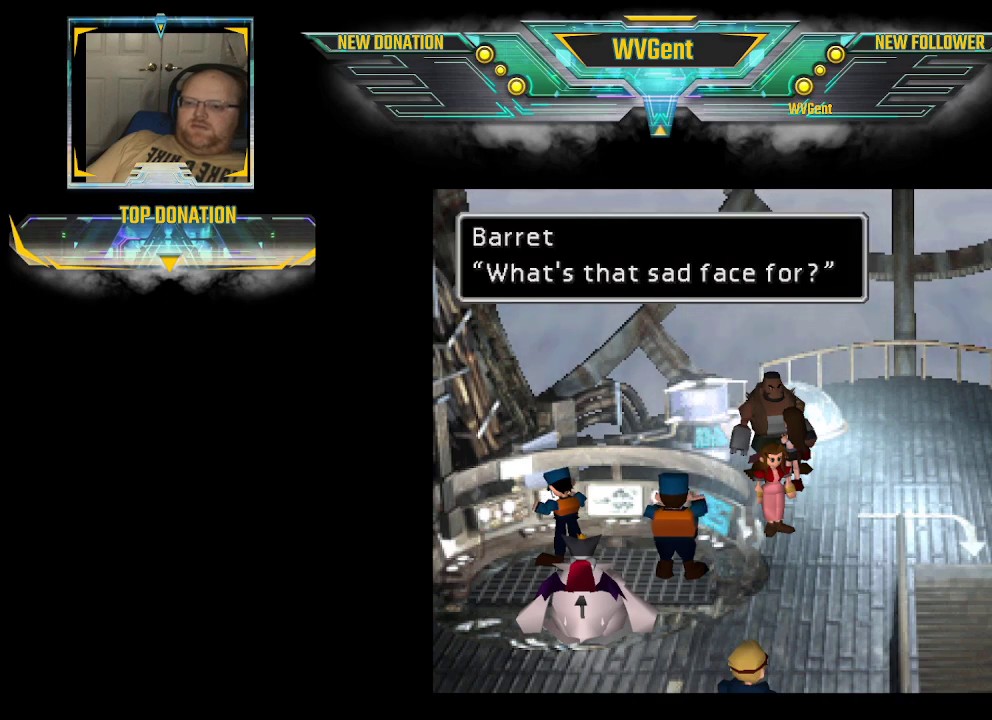
{"buttons": [], "left_stick": "center", "right_stick": "center", "events": []}
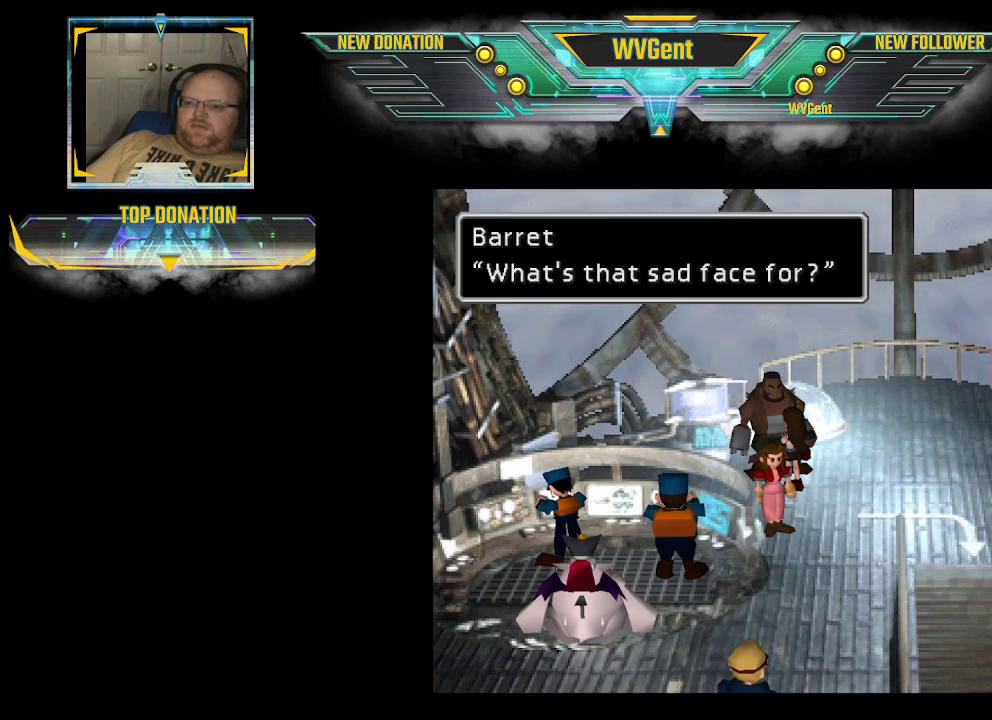
{"buttons": [], "left_stick": "right", "right_stick": "center", "events": [[100, "CROSS", "down"], [233, "CROSS", "up"], [500, "left_stick", "right"]]}
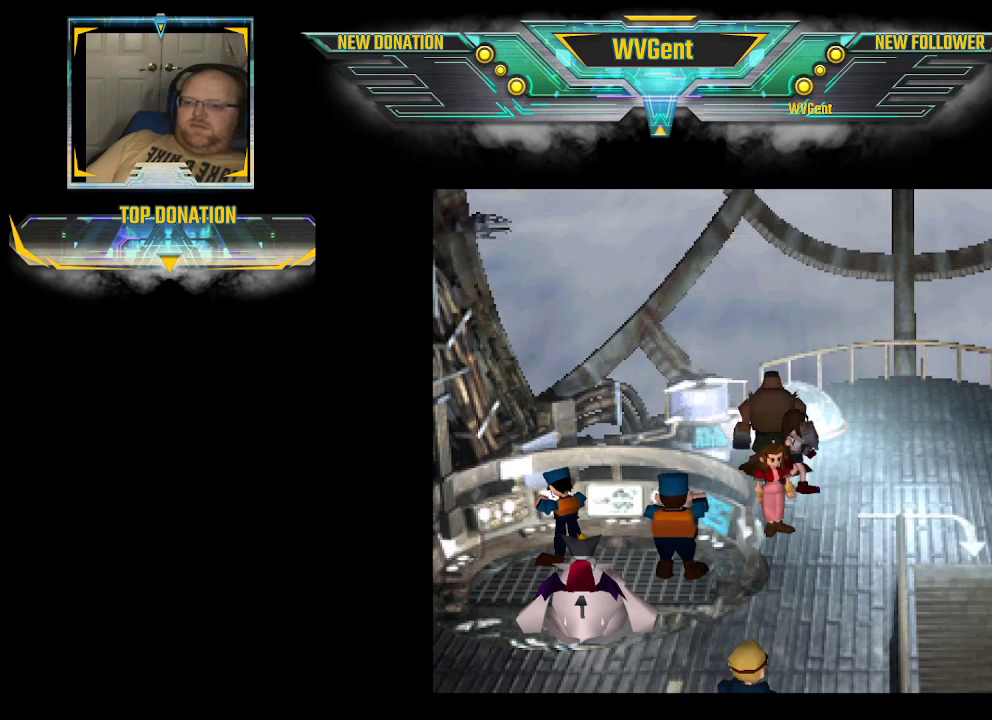
{"buttons": ["CIRCLE"], "left_stick": "down-right", "right_stick": "center", "events": [[100, "CIRCLE", "down"], [300, "left_stick", "down-right"]]}
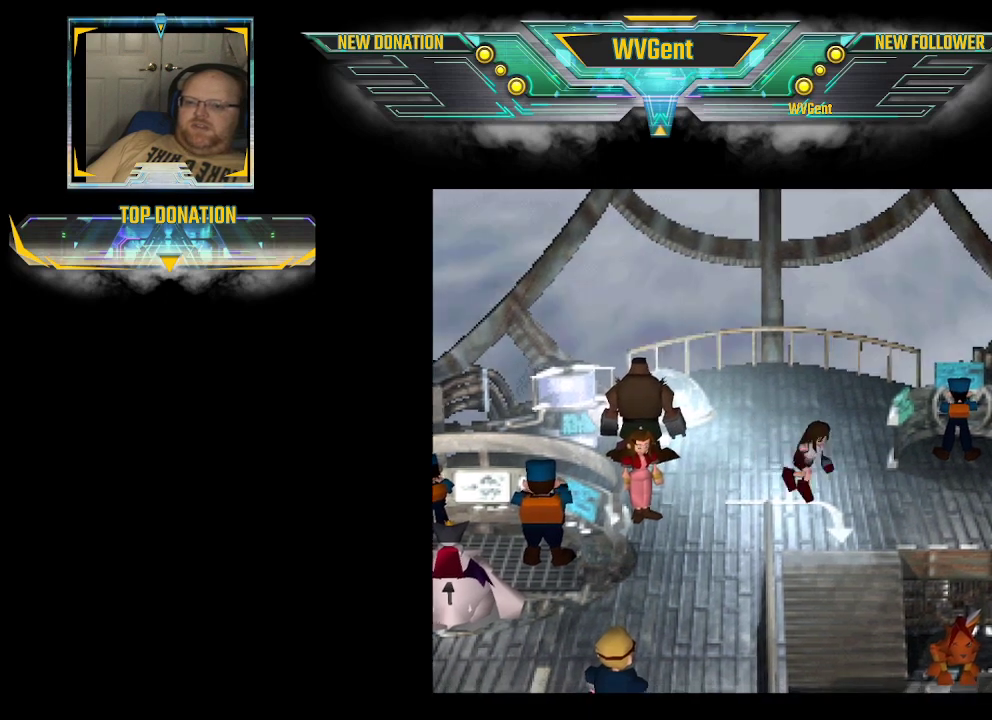
{"buttons": ["CIRCLE"], "left_stick": "down-left", "right_stick": "center", "events": [[233, "left_stick", "down"], [367, "left_stick", "down-left"]]}
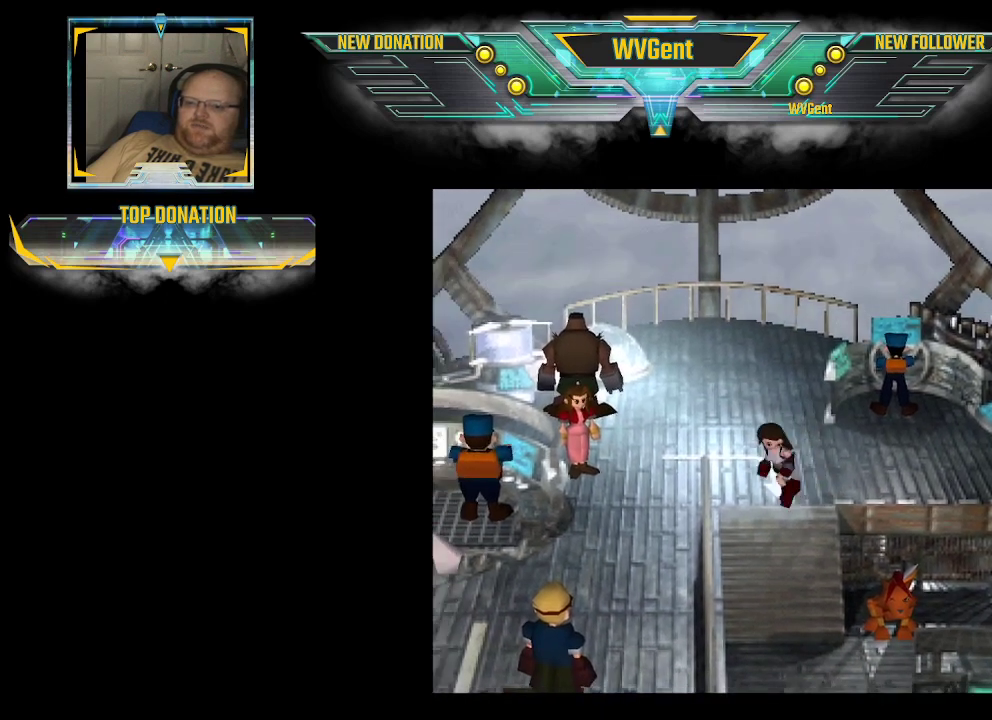
{"buttons": ["CIRCLE"], "left_stick": "down", "right_stick": "center", "events": [[167, "left_stick", "down"]]}